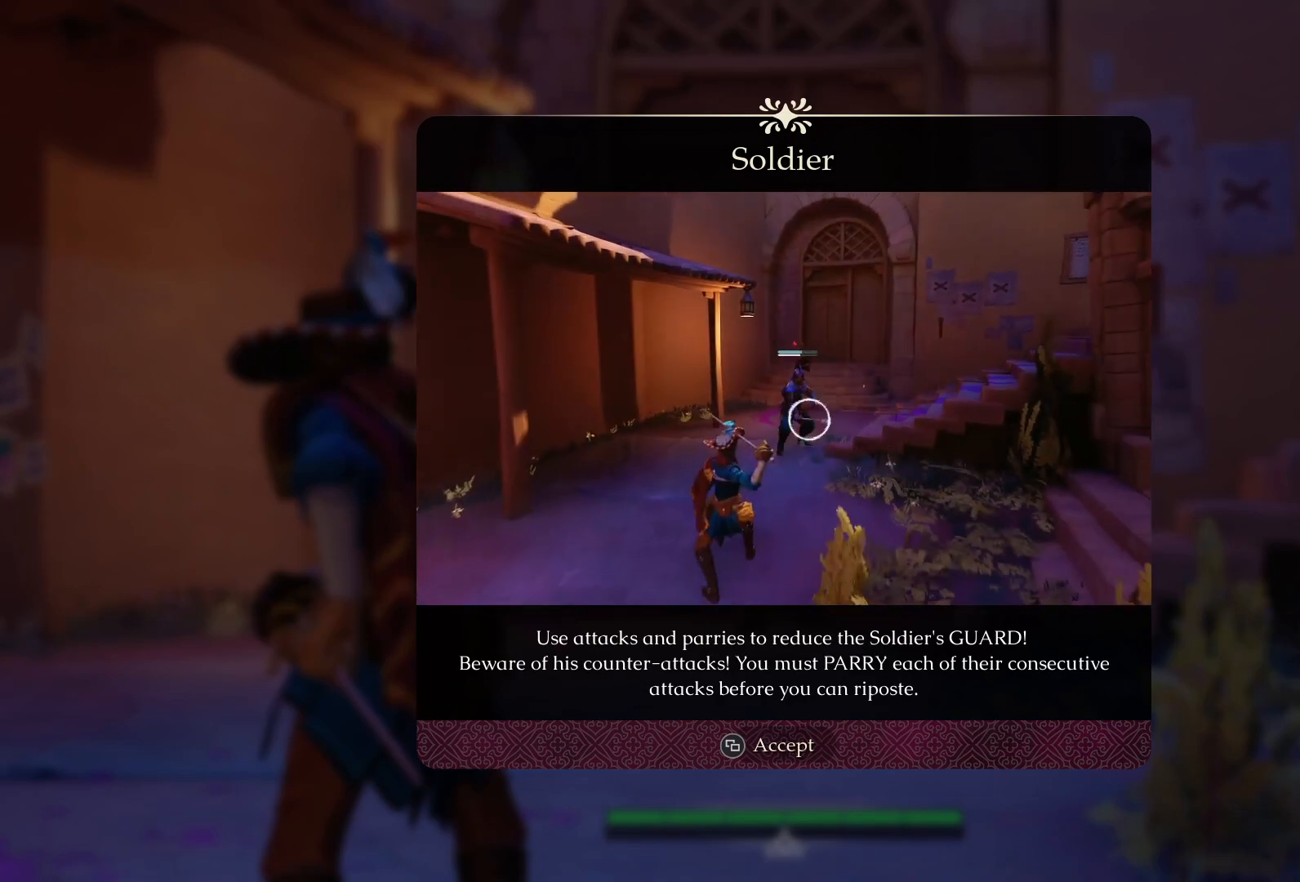
Gameplay with a controller (PlayStation layout); each line is a JSON object with the inputs held at the frame after it. "events" lists button and stick changes between this image and that frame as [ms after this image, input, new state], when the widget could be followed in between. Not read: L3 R3.
{"buttons": [], "left_stick": "center", "right_stick": "center", "events": [[117, "SELECT", "down"], [217, "SELECT", "up"]]}
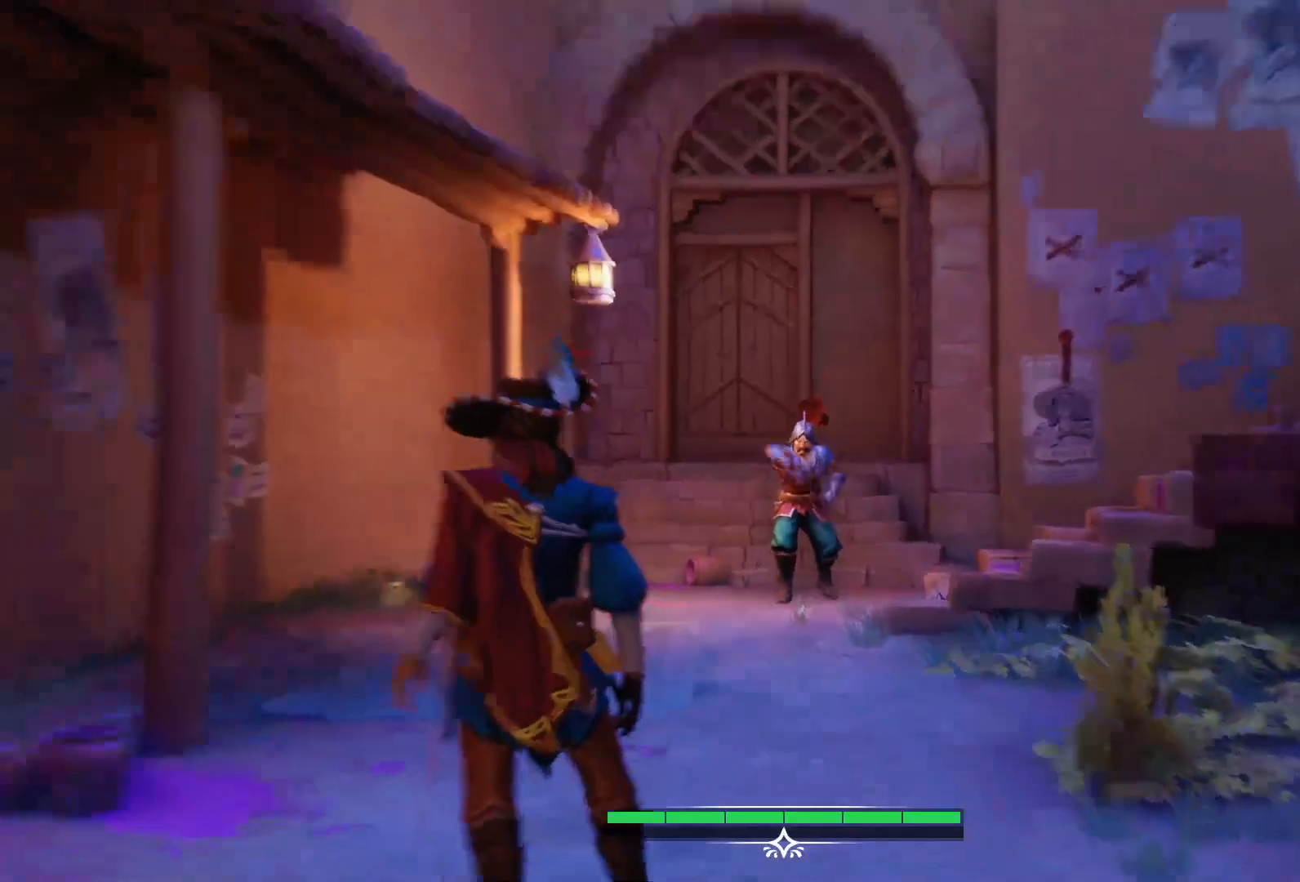
{"buttons": [], "left_stick": "up", "right_stick": "center", "events": [[350, "left_stick", "up"]]}
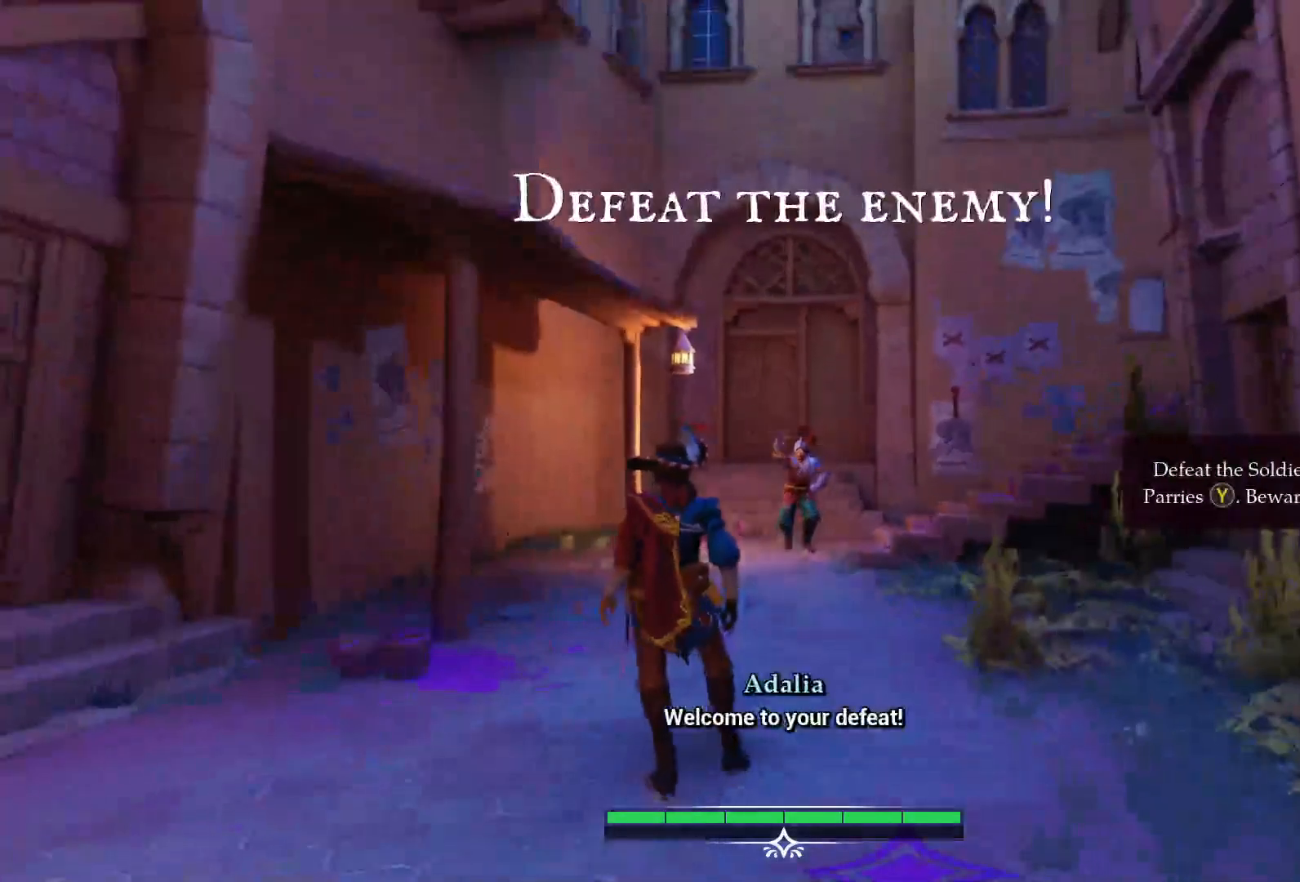
{"buttons": [], "left_stick": "up", "right_stick": "center", "events": [[17, "right_stick", "down"], [183, "right_stick", "center"]]}
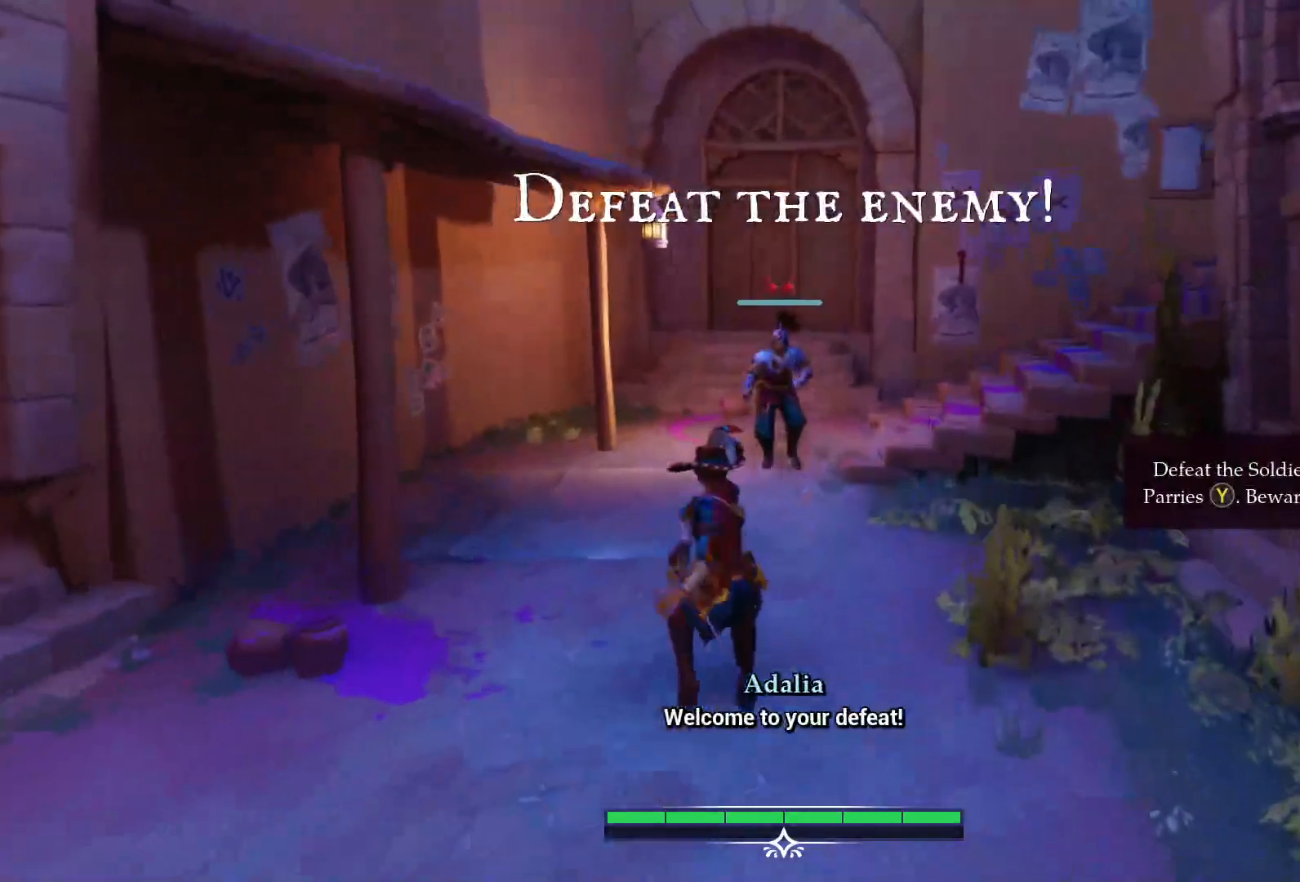
{"buttons": [], "left_stick": "up", "right_stick": "center", "events": []}
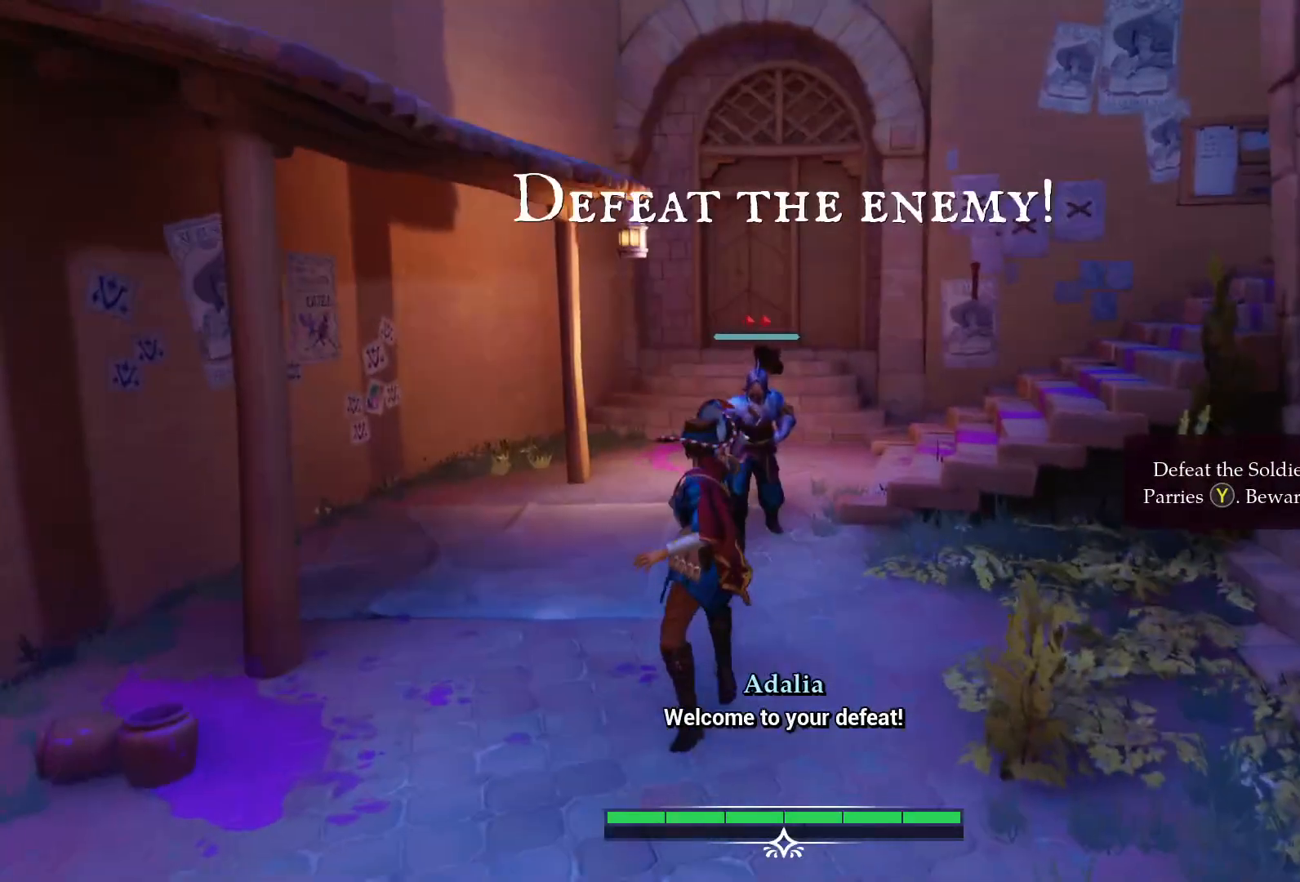
{"buttons": [], "left_stick": "center", "right_stick": "center", "events": [[300, "left_stick", "center"]]}
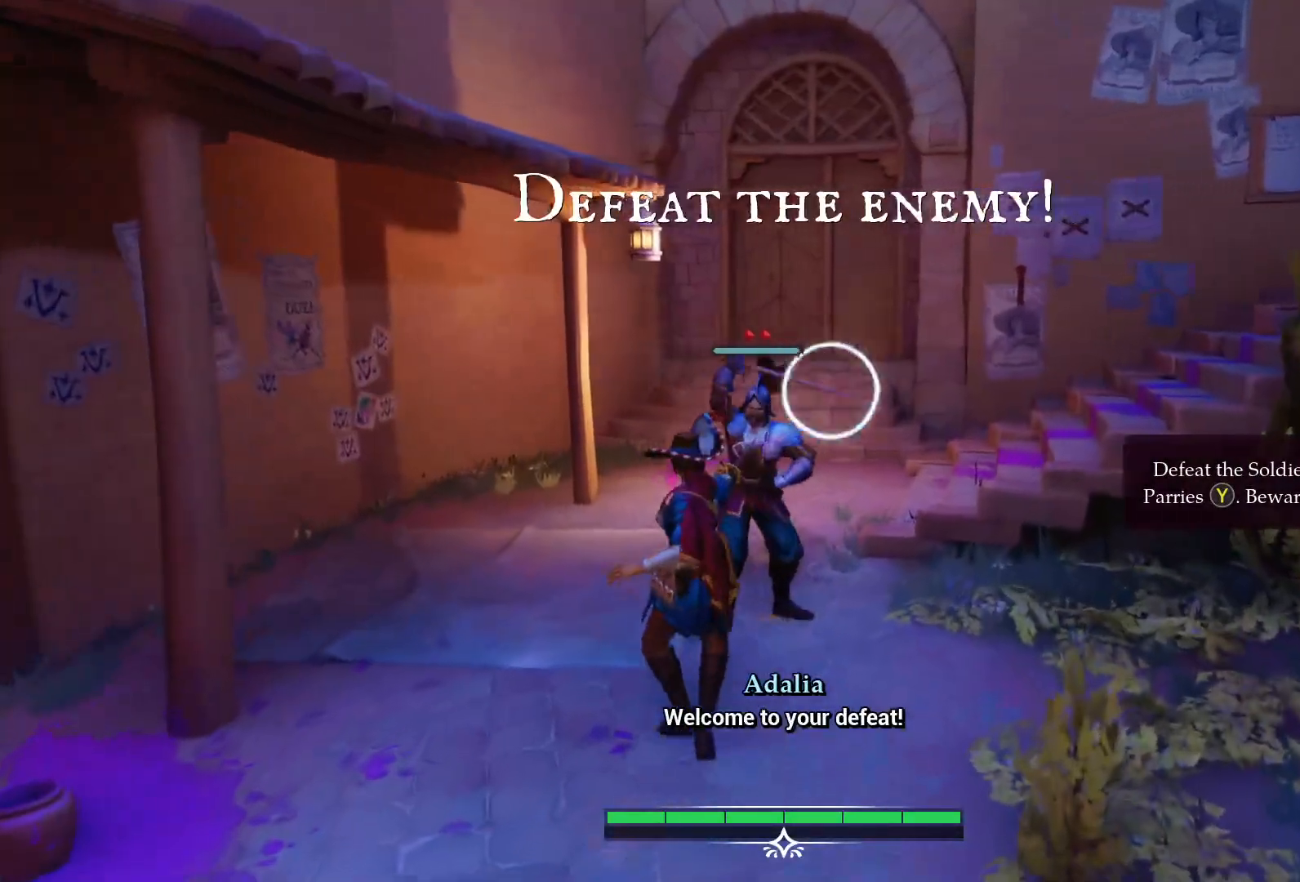
{"buttons": [], "left_stick": "center", "right_stick": "center", "events": [[50, "TRIANGLE", "down"], [150, "TRIANGLE", "up"]]}
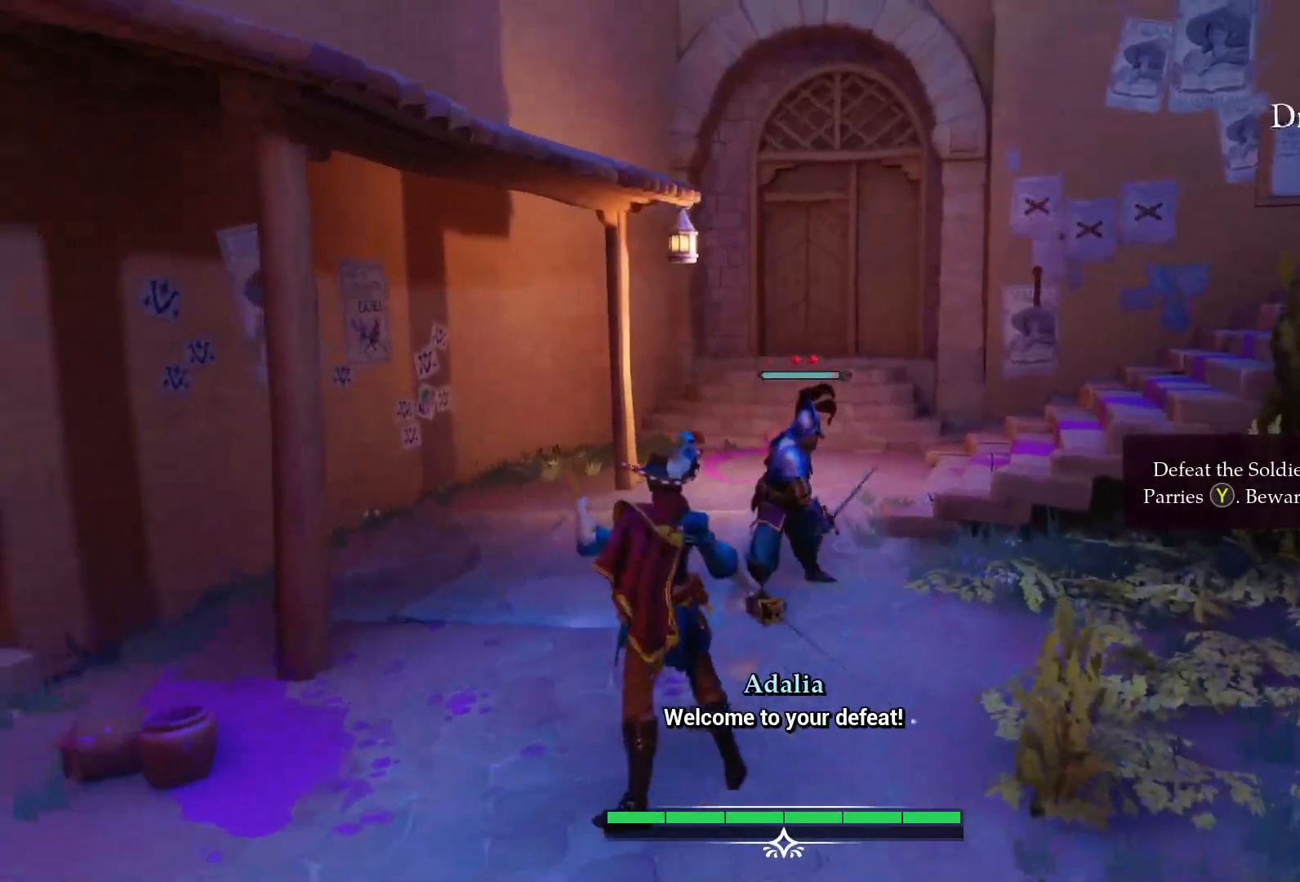
{"buttons": [], "left_stick": "center", "right_stick": "center", "events": [[133, "TRIANGLE", "down"], [217, "TRIANGLE", "up"]]}
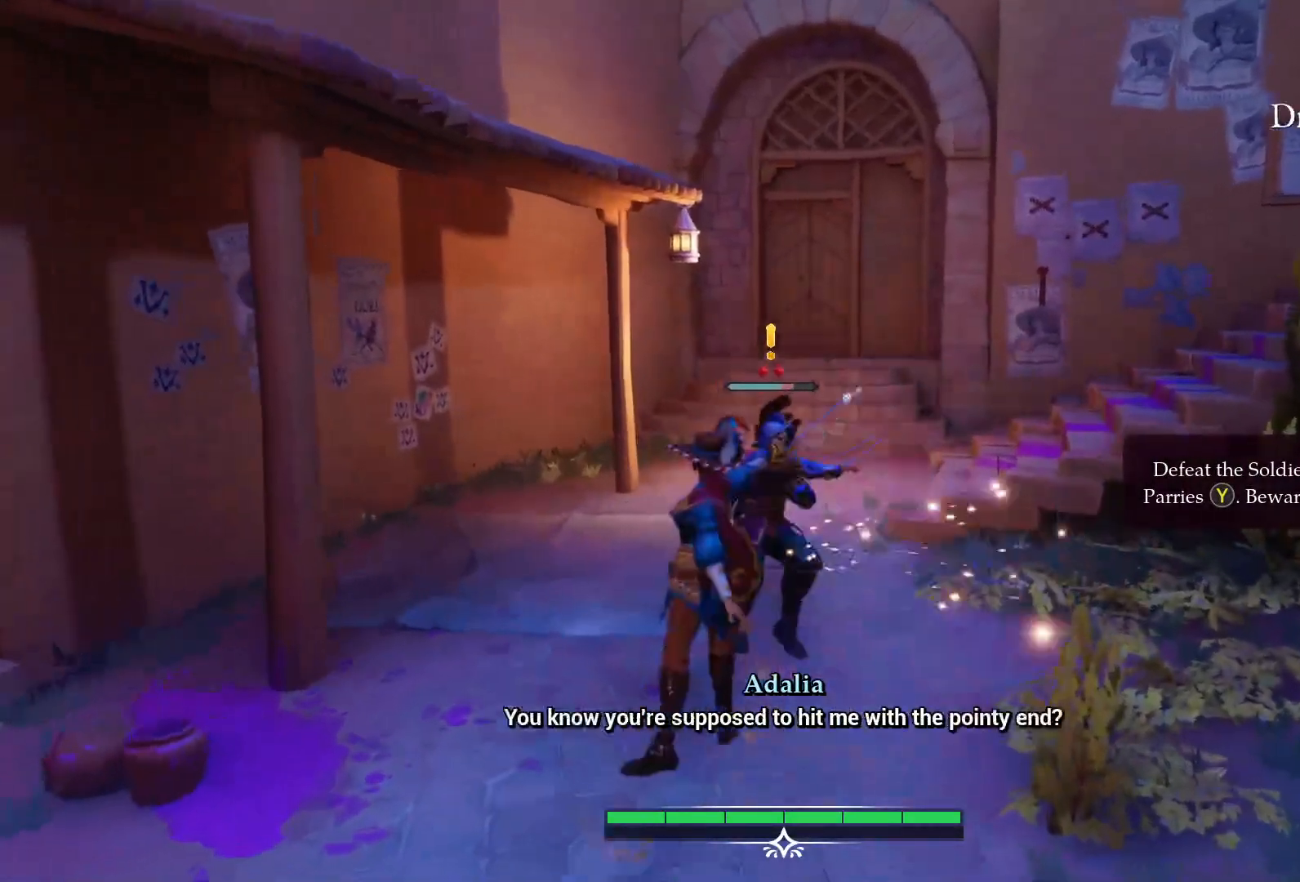
{"buttons": [], "left_stick": "center", "right_stick": "center", "events": []}
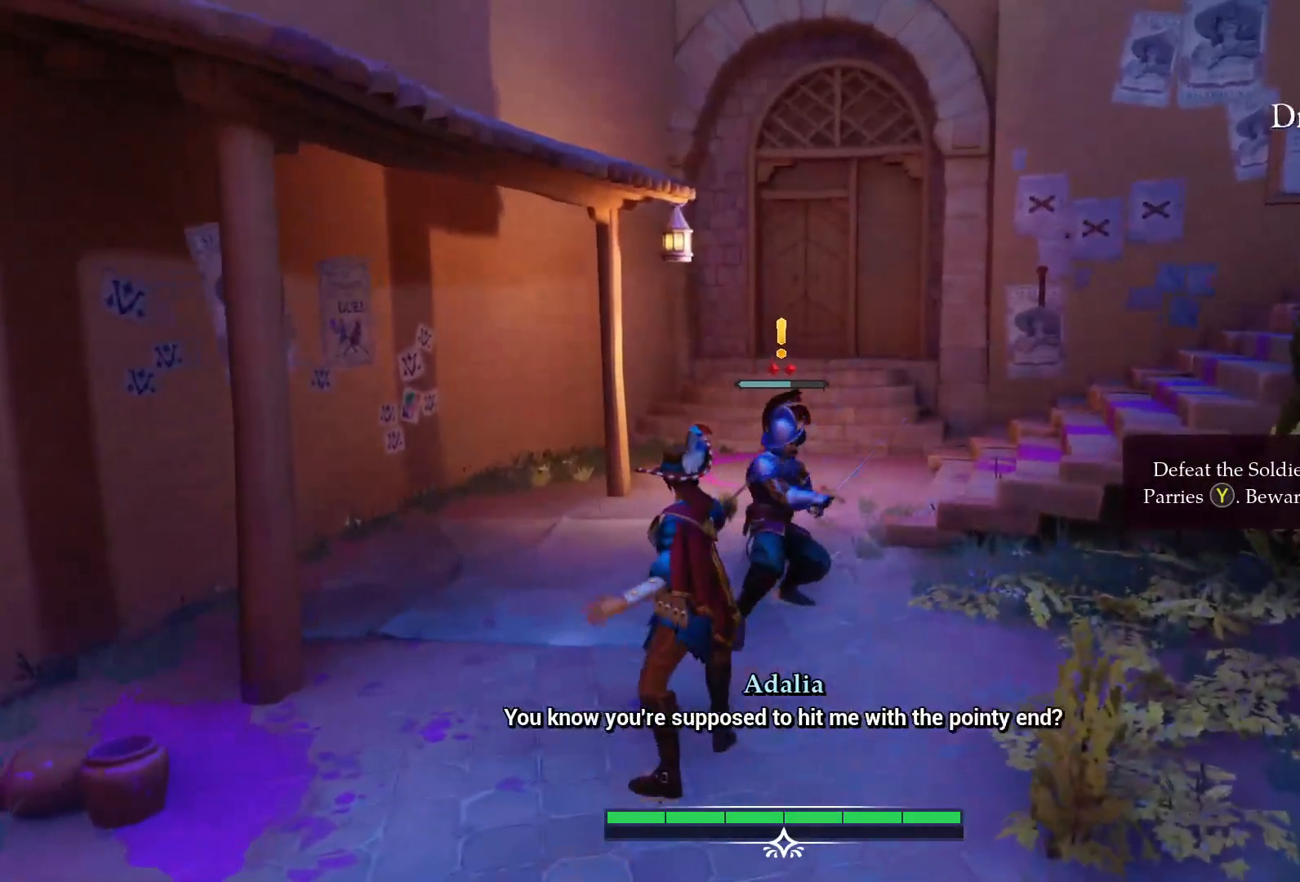
{"buttons": [], "left_stick": "center", "right_stick": "center", "events": []}
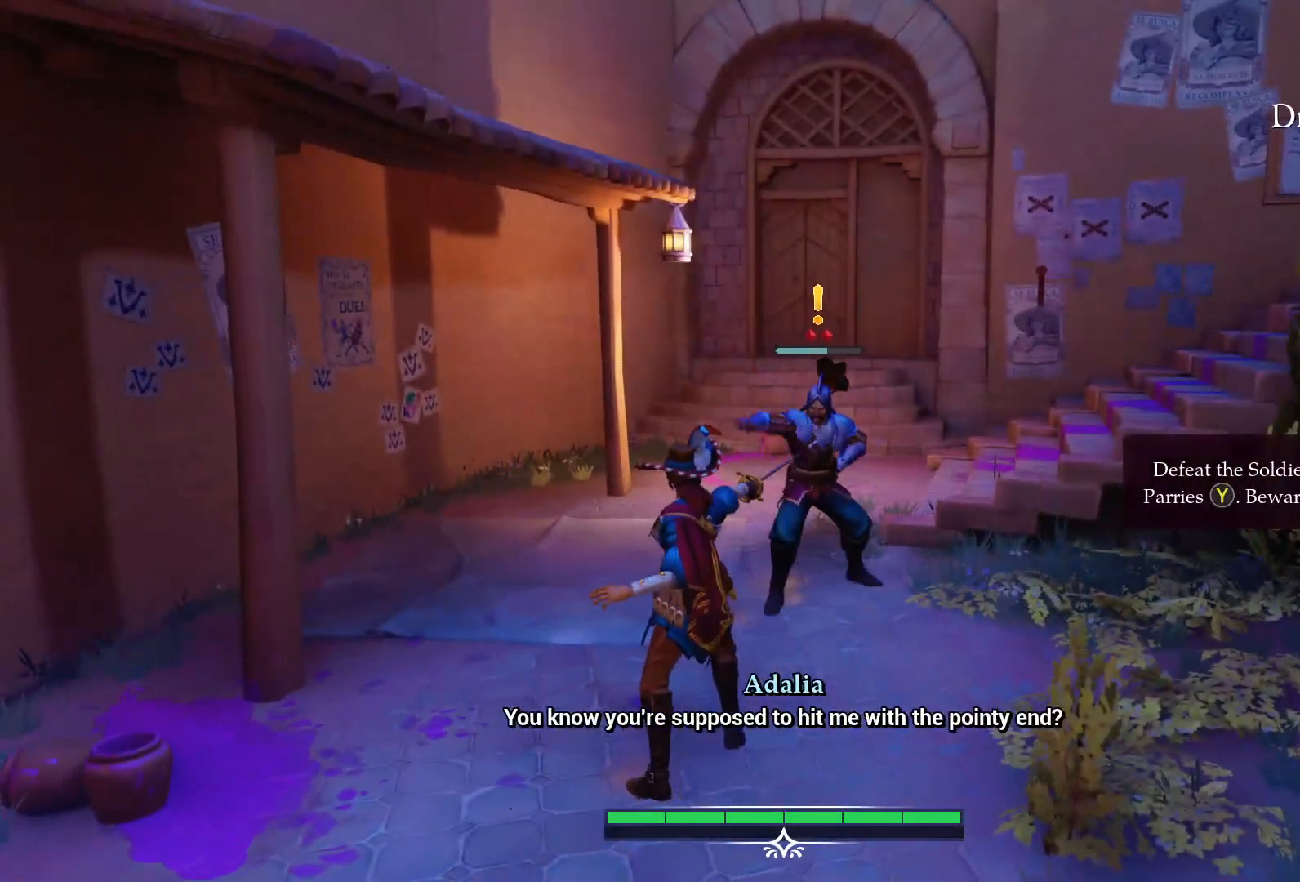
{"buttons": [], "left_stick": "center", "right_stick": "center", "events": [[300, "TRIANGLE", "down"], [383, "TRIANGLE", "up"]]}
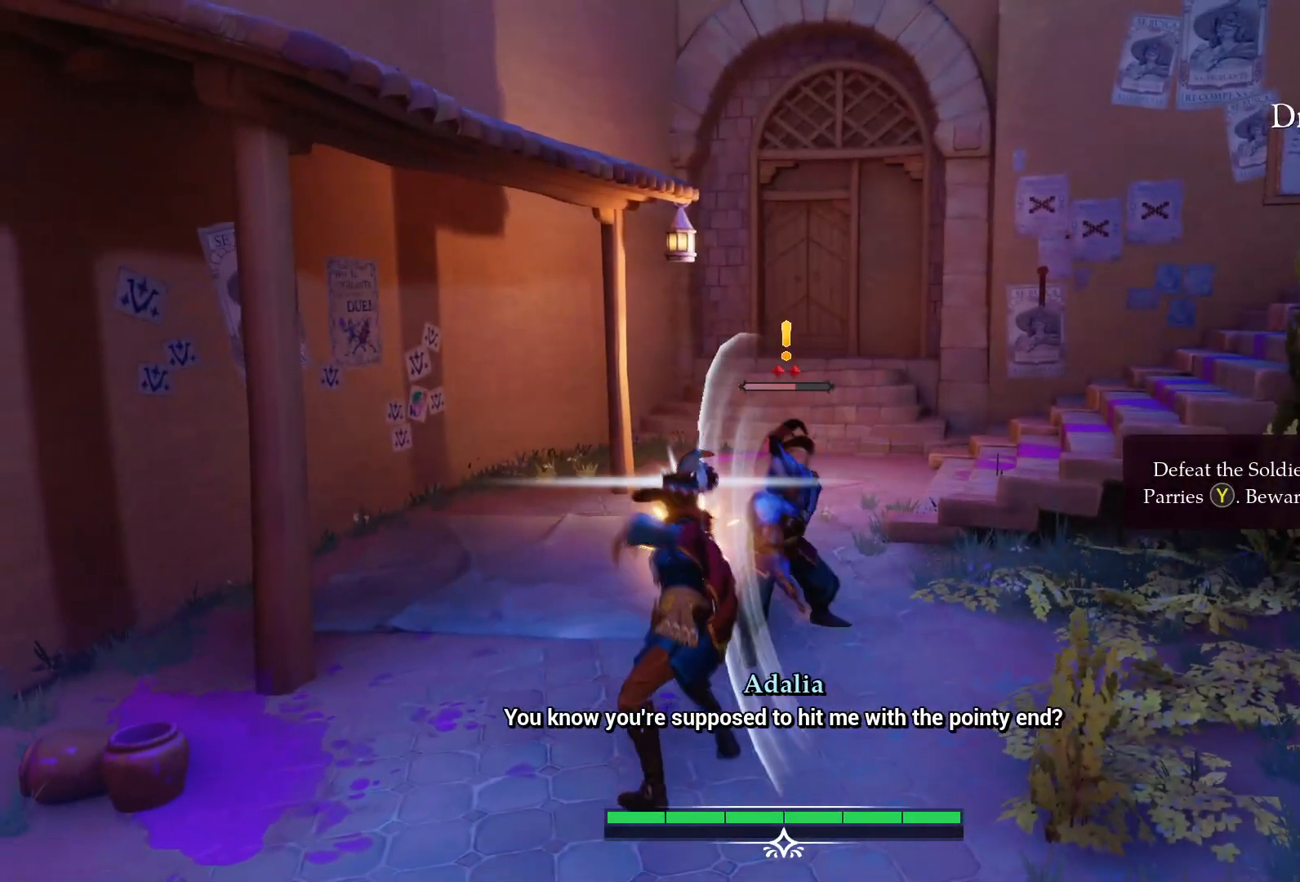
{"buttons": ["TRIANGLE"], "left_stick": "center", "right_stick": "center", "events": [[433, "TRIANGLE", "down"]]}
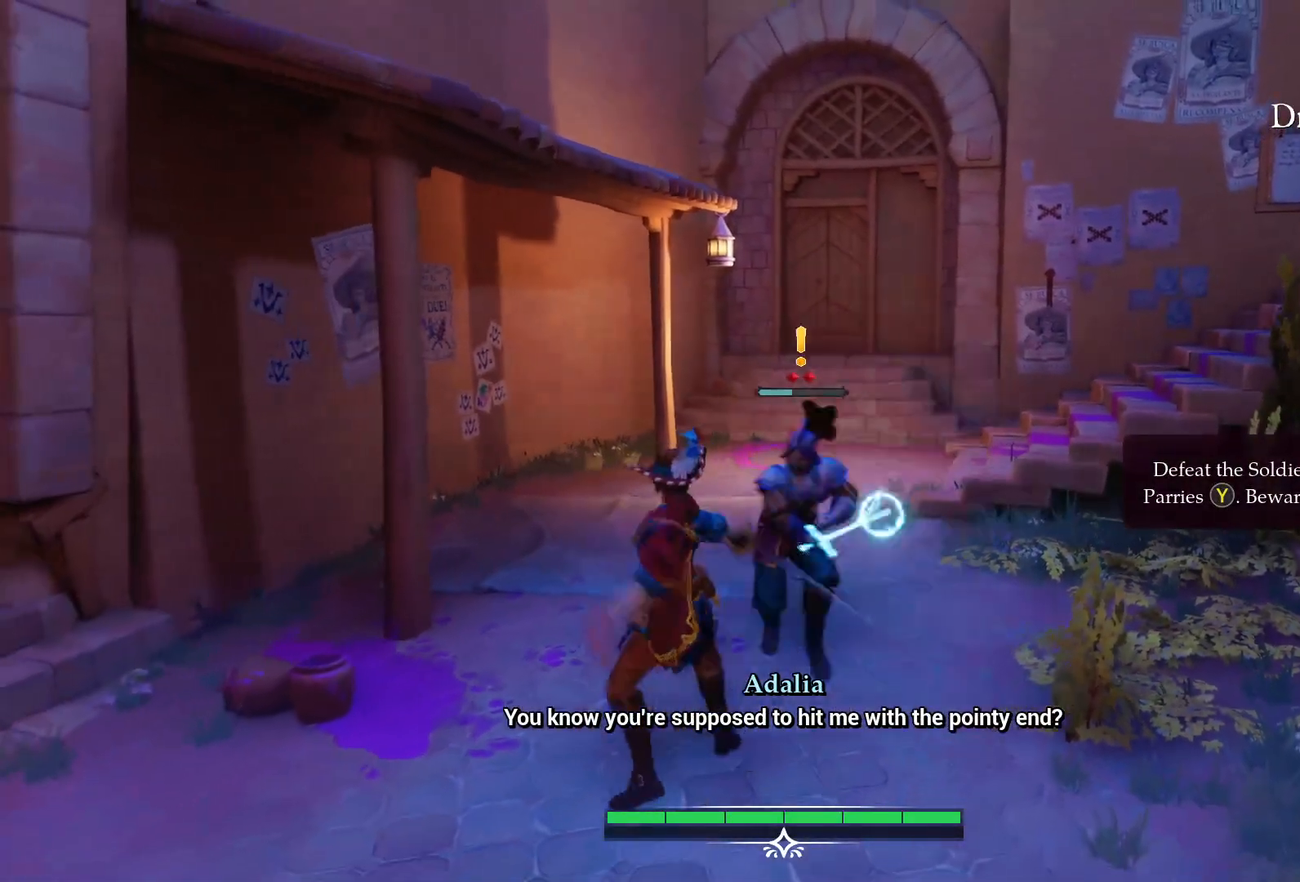
{"buttons": [], "left_stick": "center", "right_stick": "center", "events": [[50, "TRIANGLE", "up"]]}
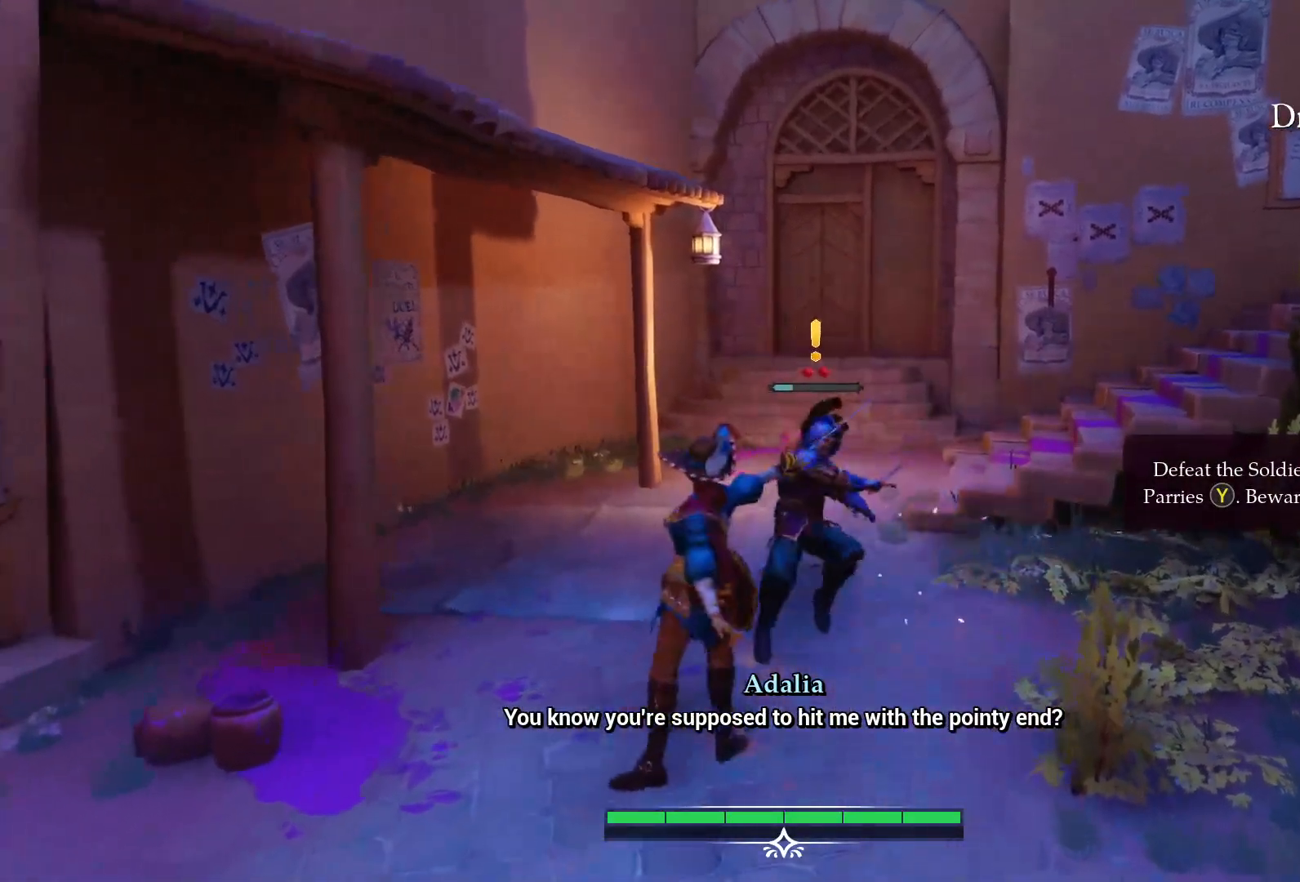
{"buttons": [], "left_stick": "down", "right_stick": "center", "events": [[217, "left_stick", "down"]]}
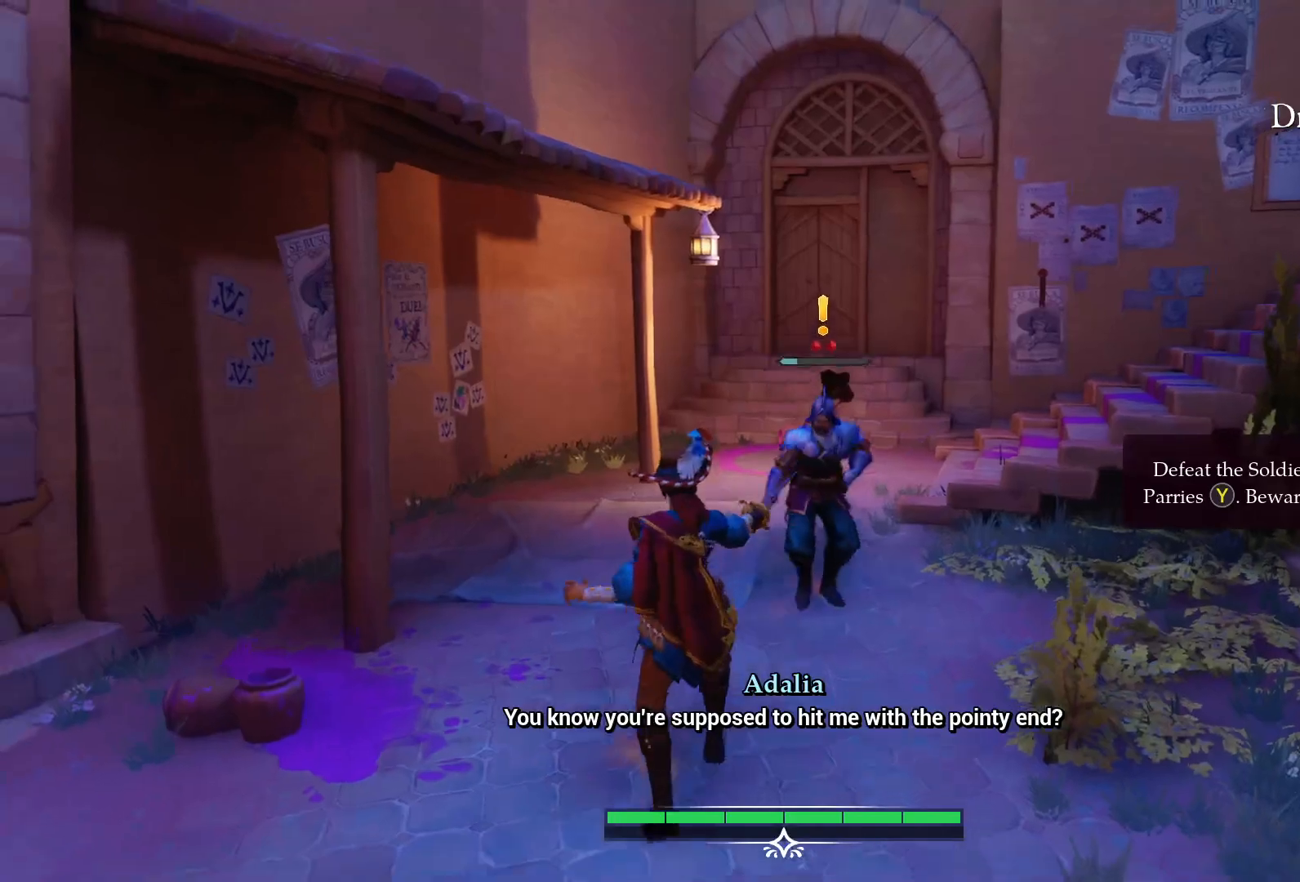
{"buttons": [], "left_stick": "up", "right_stick": "center", "events": [[267, "left_stick", "center"], [333, "left_stick", "up"]]}
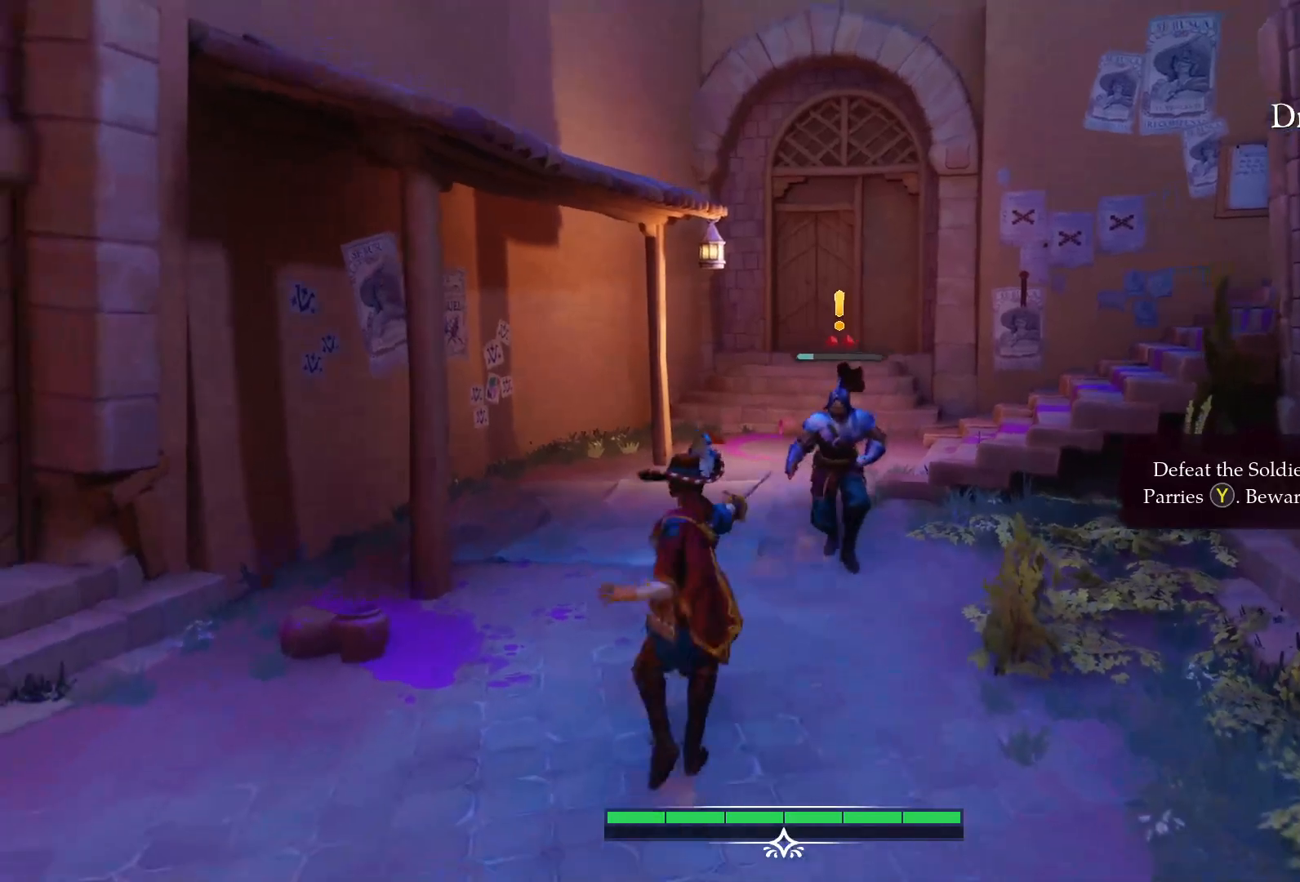
{"buttons": [], "left_stick": "center", "right_stick": "center", "events": [[133, "left_stick", "center"]]}
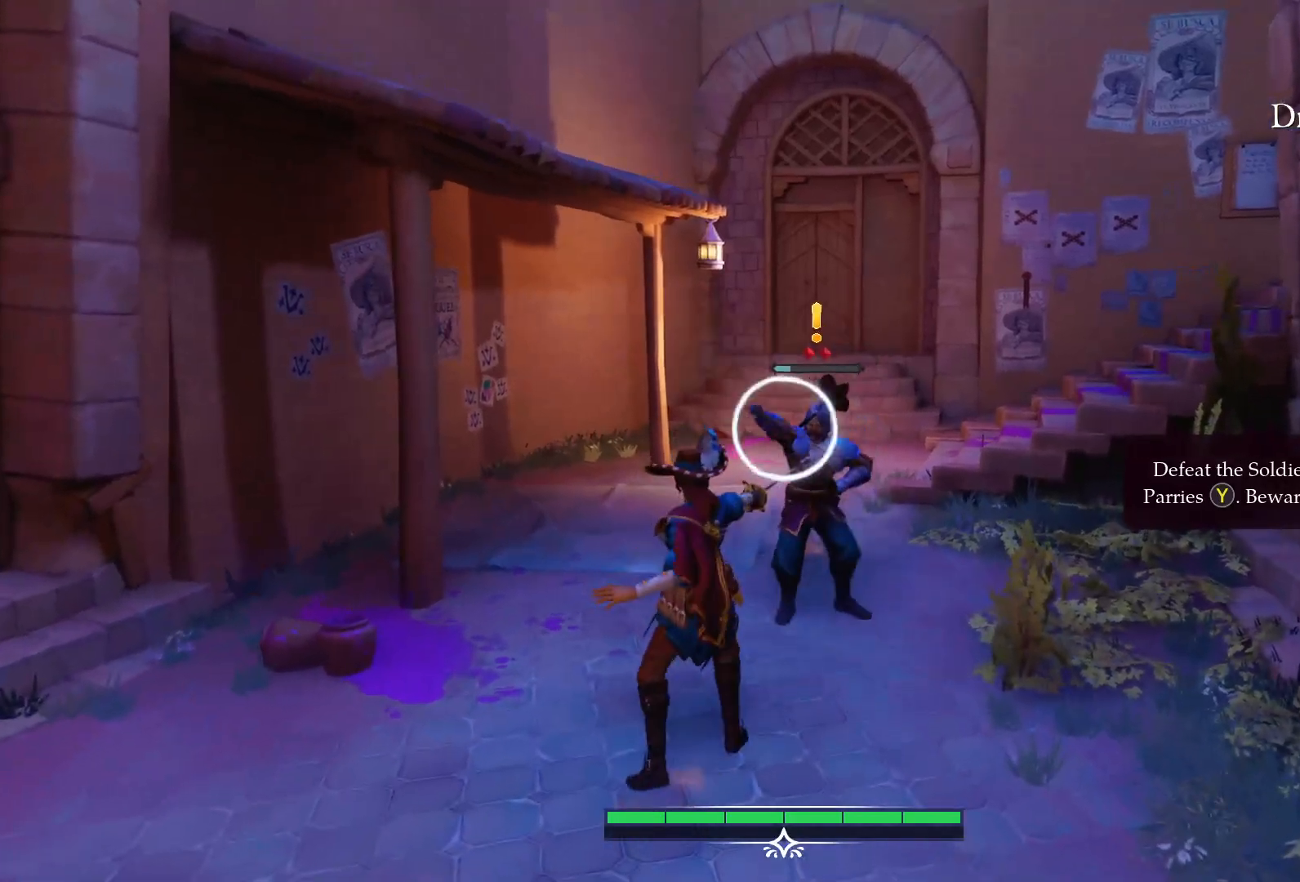
{"buttons": [], "left_stick": "center", "right_stick": "center", "events": [[133, "TRIANGLE", "down"], [183, "TRIANGLE", "up"]]}
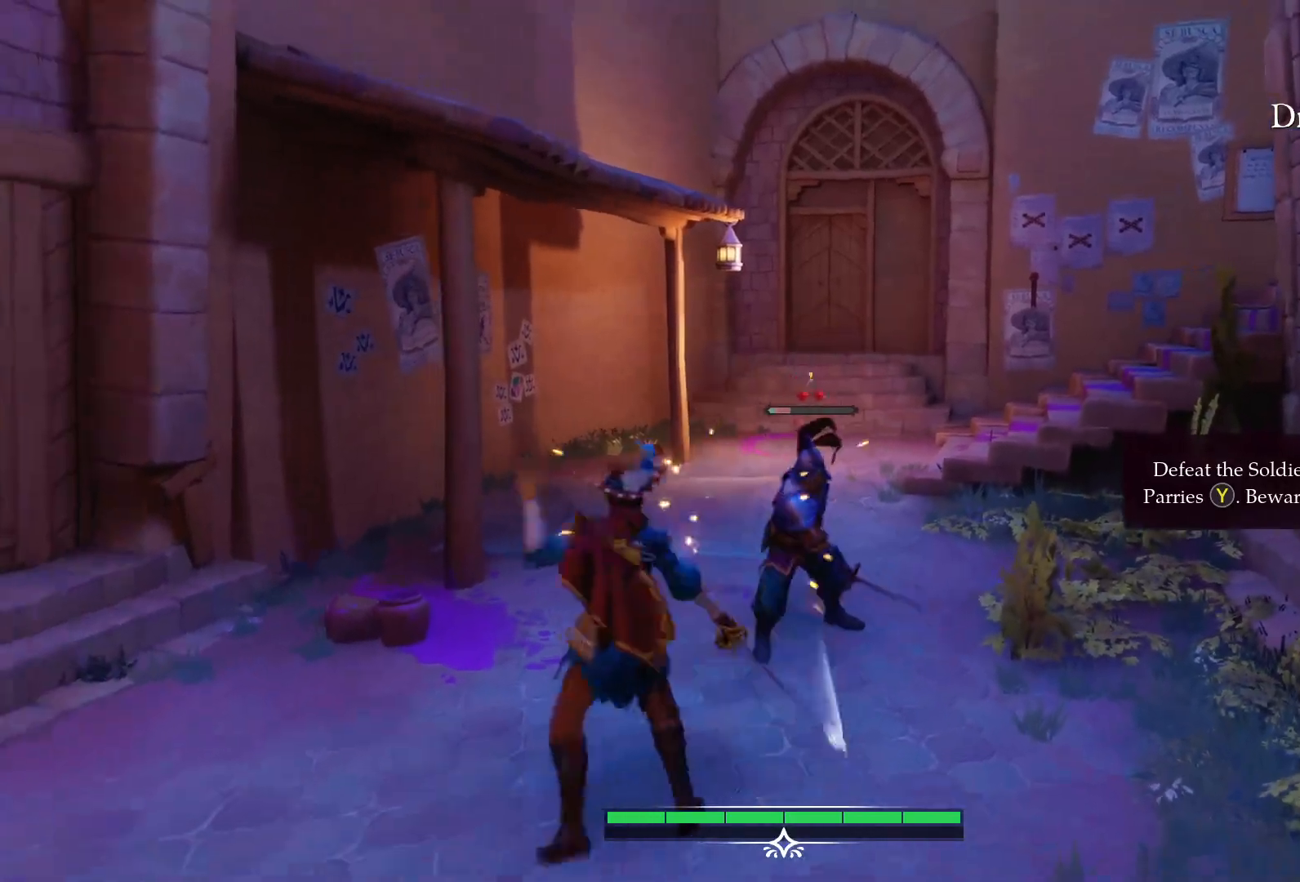
{"buttons": [], "left_stick": "center", "right_stick": "center", "events": [[250, "TRIANGLE", "down"], [383, "TRIANGLE", "up"]]}
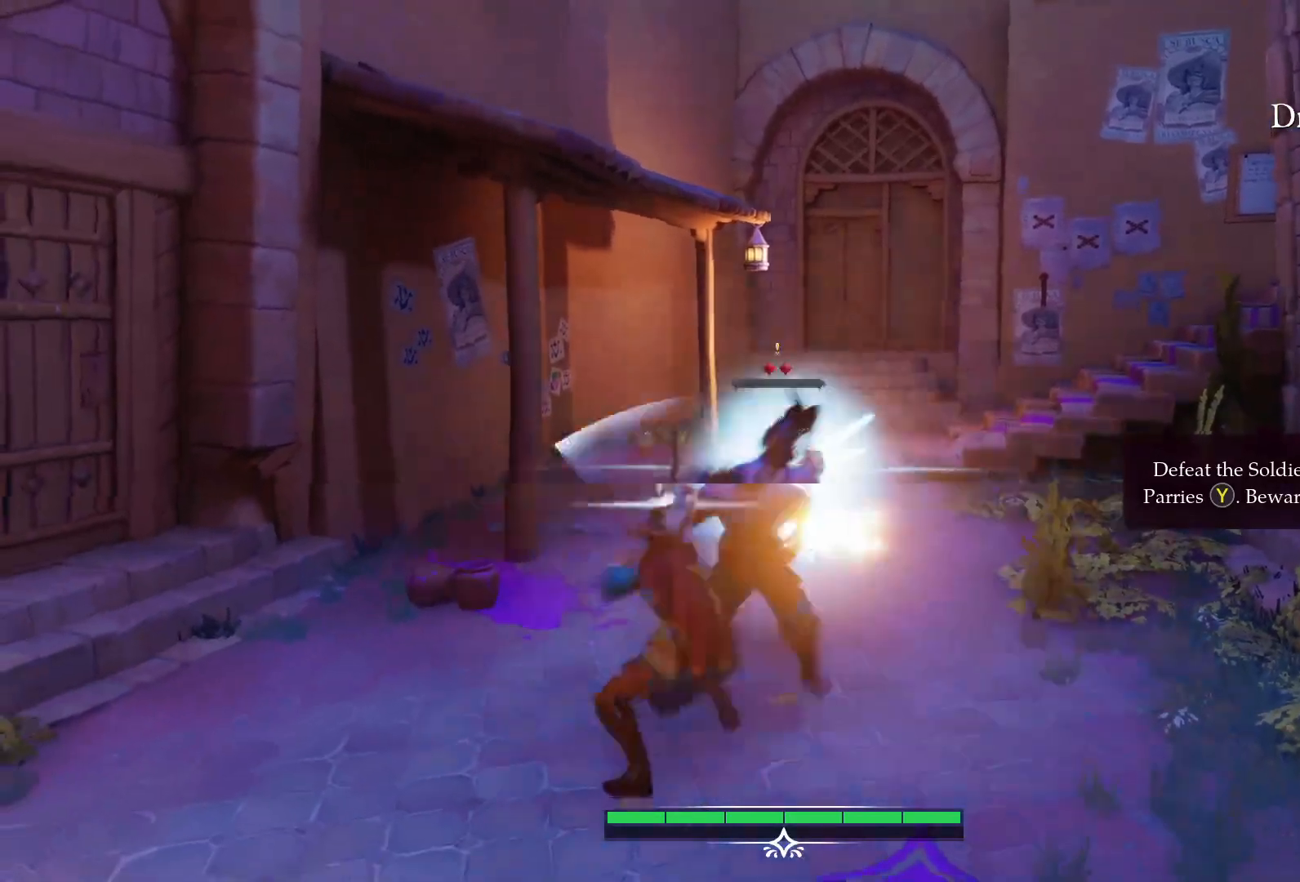
{"buttons": [], "left_stick": "center", "right_stick": "center", "events": [[167, "SQUARE", "down"], [250, "SQUARE", "up"], [333, "SQUARE", "down"], [433, "SQUARE", "up"]]}
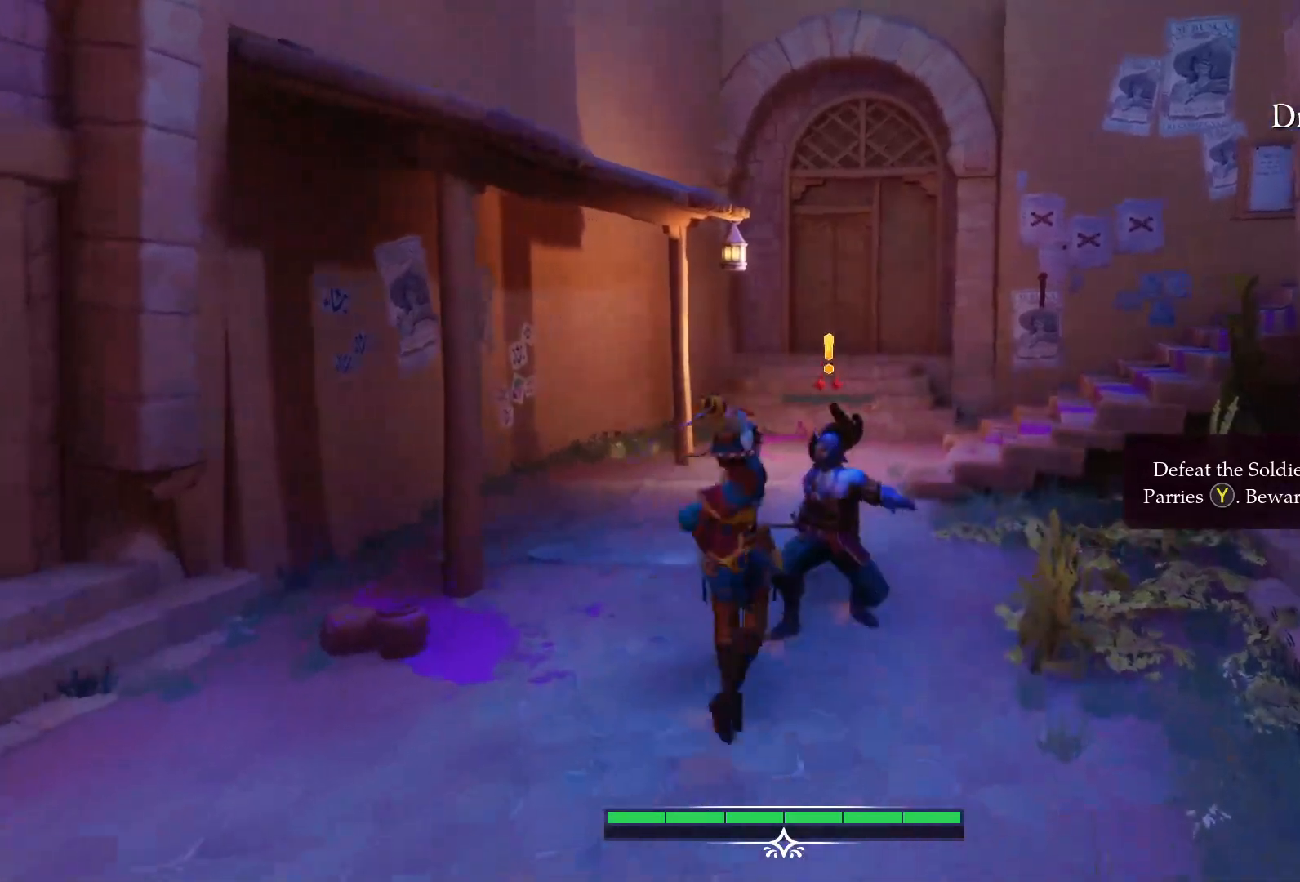
{"buttons": [], "left_stick": "center", "right_stick": "center", "events": [[250, "SQUARE", "down"], [333, "SQUARE", "up"]]}
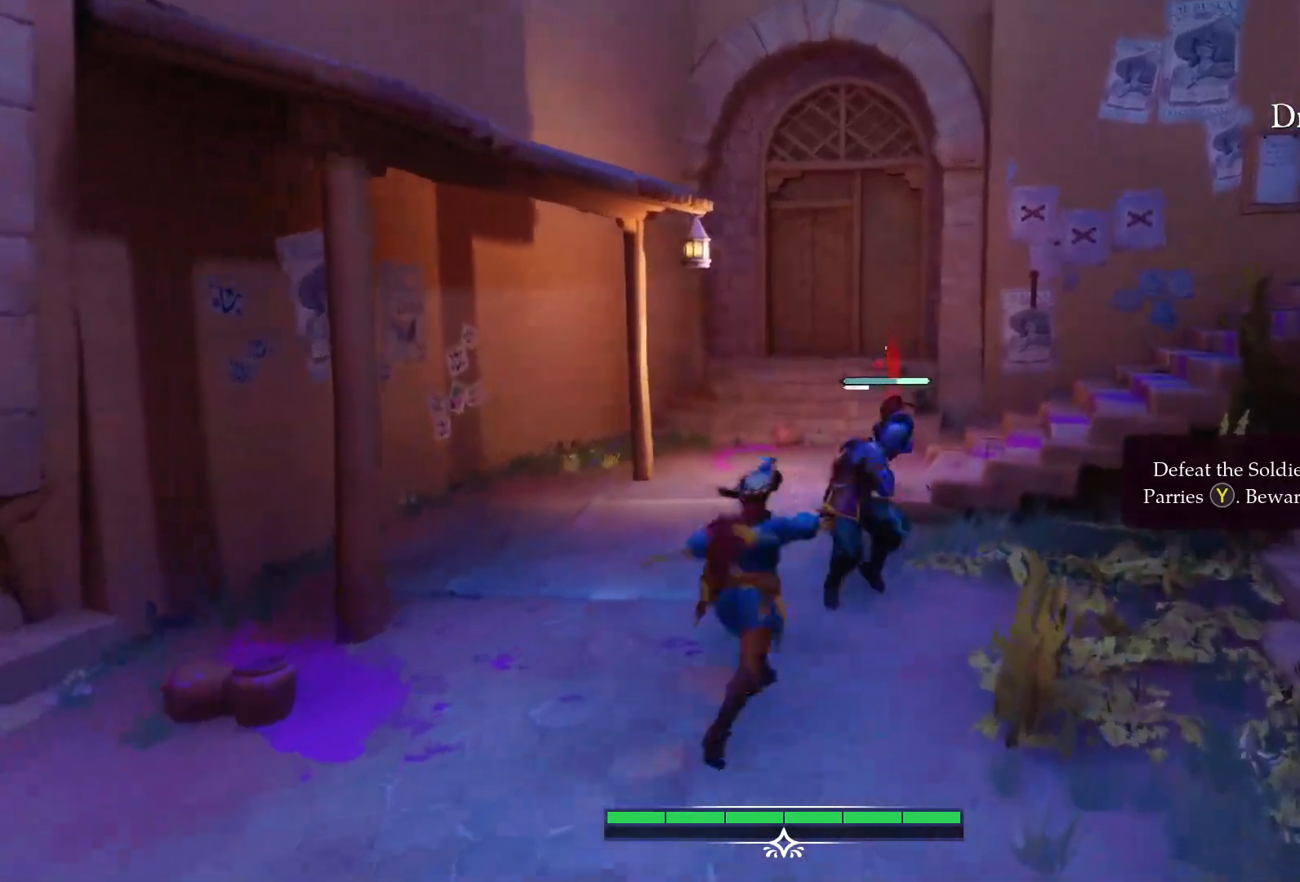
{"buttons": [], "left_stick": "center", "right_stick": "center", "events": []}
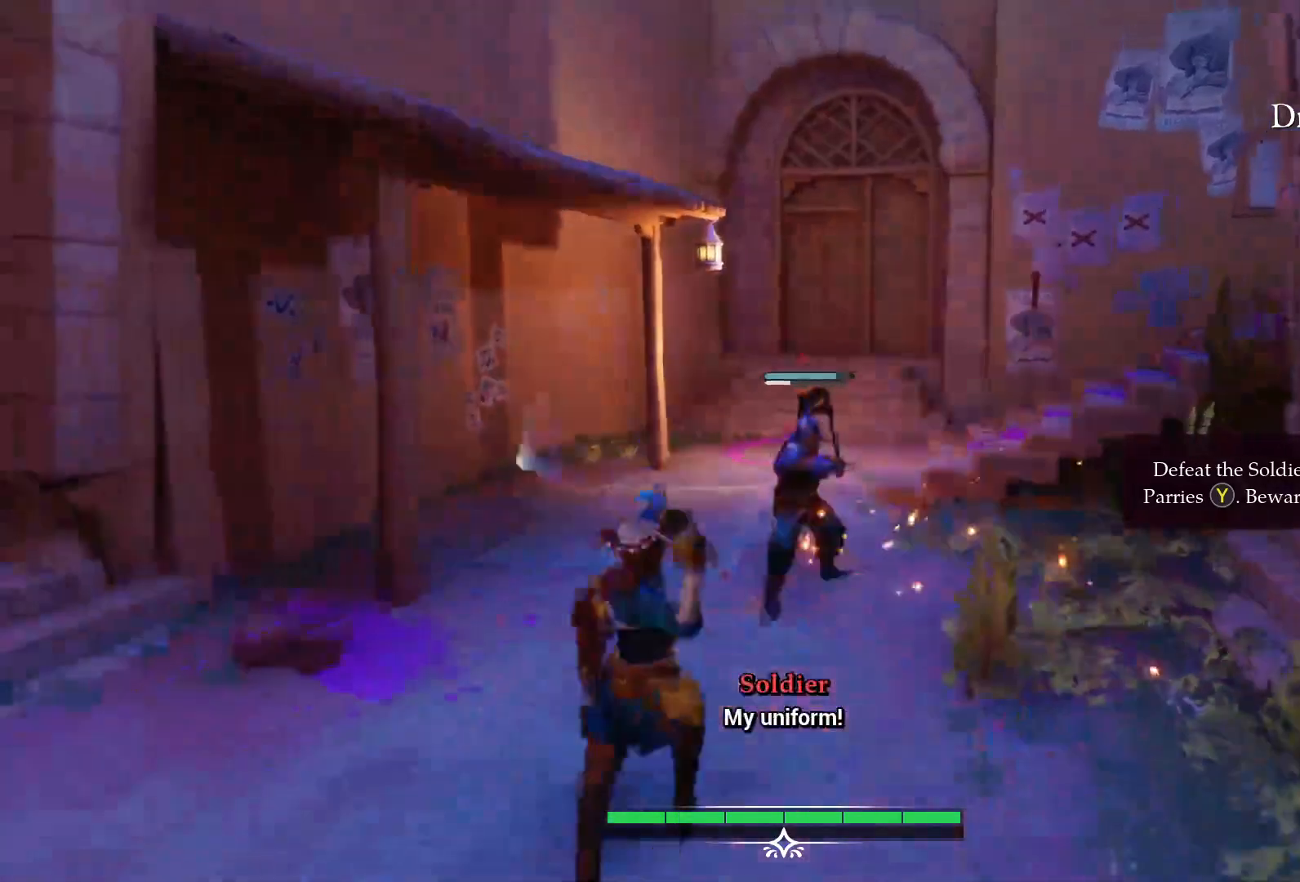
{"buttons": ["TRIANGLE"], "left_stick": "center", "right_stick": "center", "events": [[333, "TRIANGLE", "down"]]}
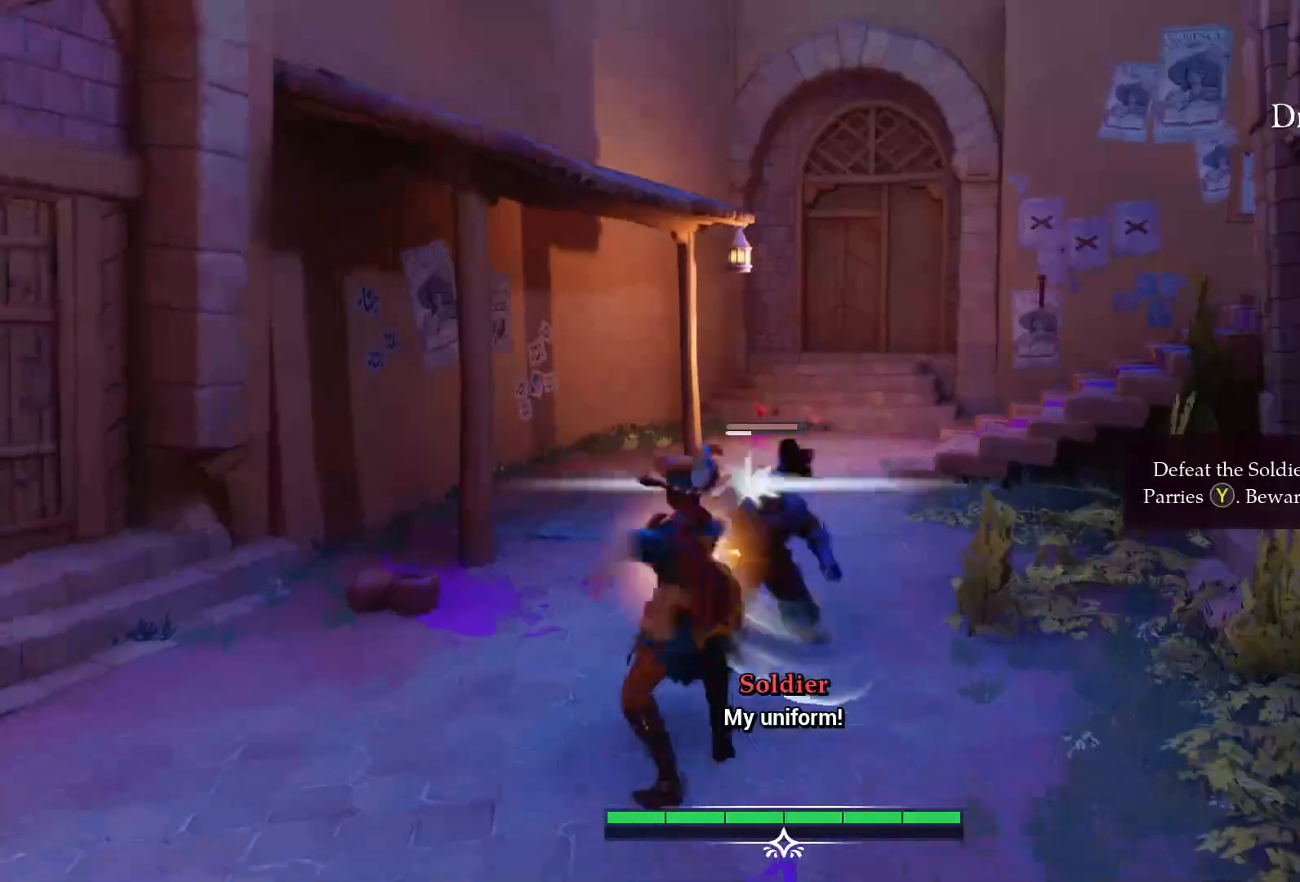
{"buttons": [], "left_stick": "center", "right_stick": "center", "events": [[100, "TRIANGLE", "up"]]}
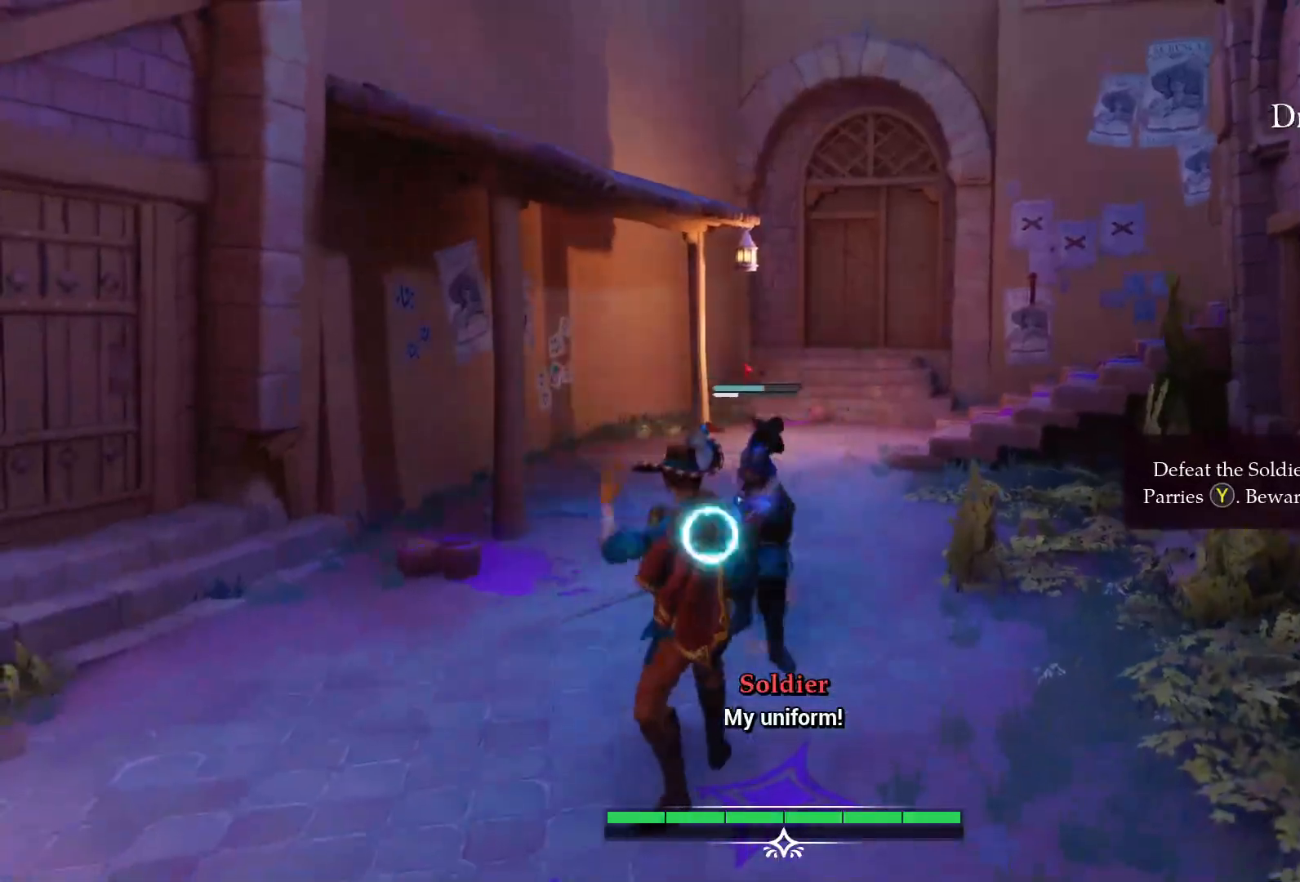
{"buttons": [], "left_stick": "center", "right_stick": "center", "events": [[133, "SQUARE", "down"], [250, "SQUARE", "up"]]}
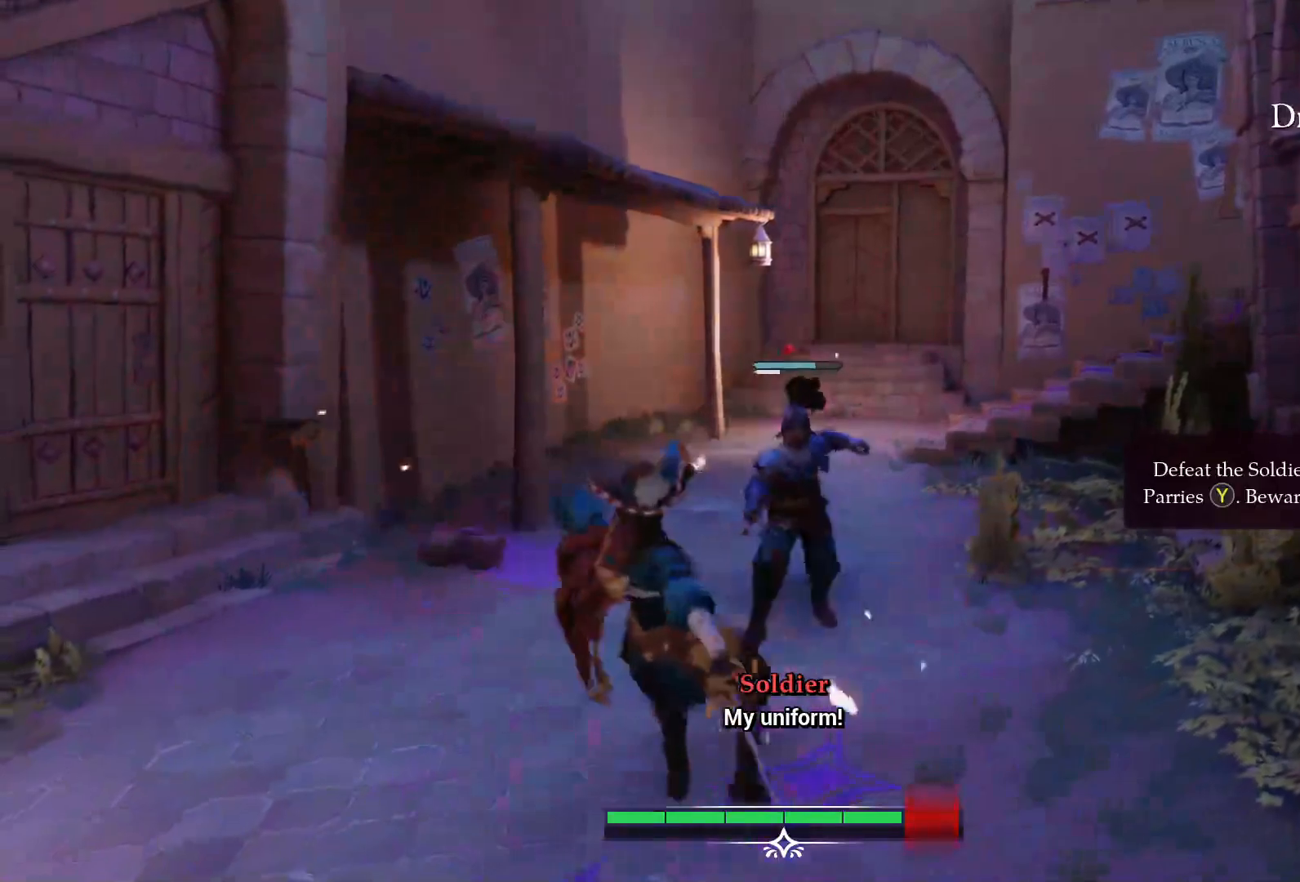
{"buttons": [], "left_stick": "left", "right_stick": "center", "events": [[317, "left_stick", "left"], [383, "CIRCLE", "down"], [450, "CIRCLE", "up"]]}
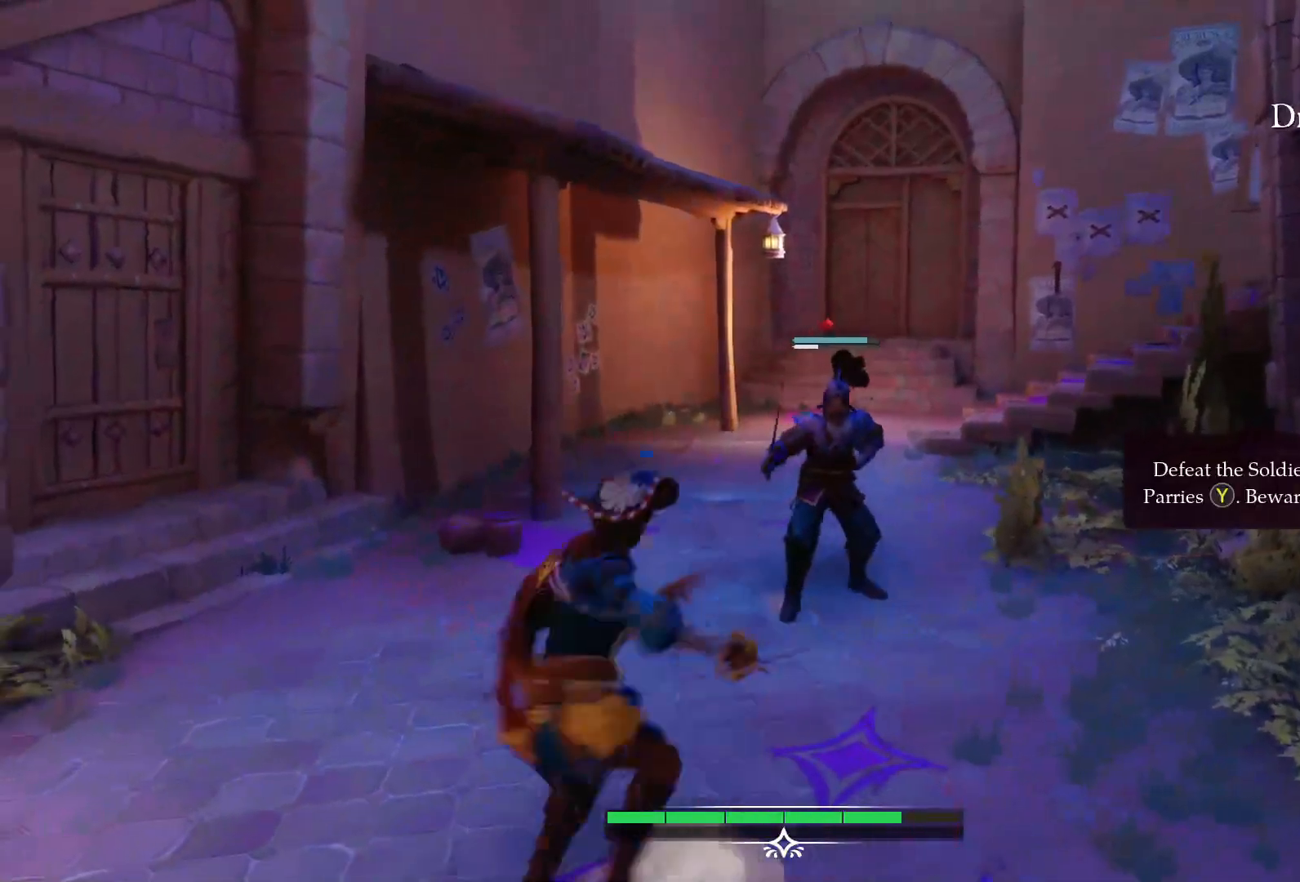
{"buttons": [], "left_stick": "up", "right_stick": "center", "events": [[133, "left_stick", "up-left"], [233, "left_stick", "up"]]}
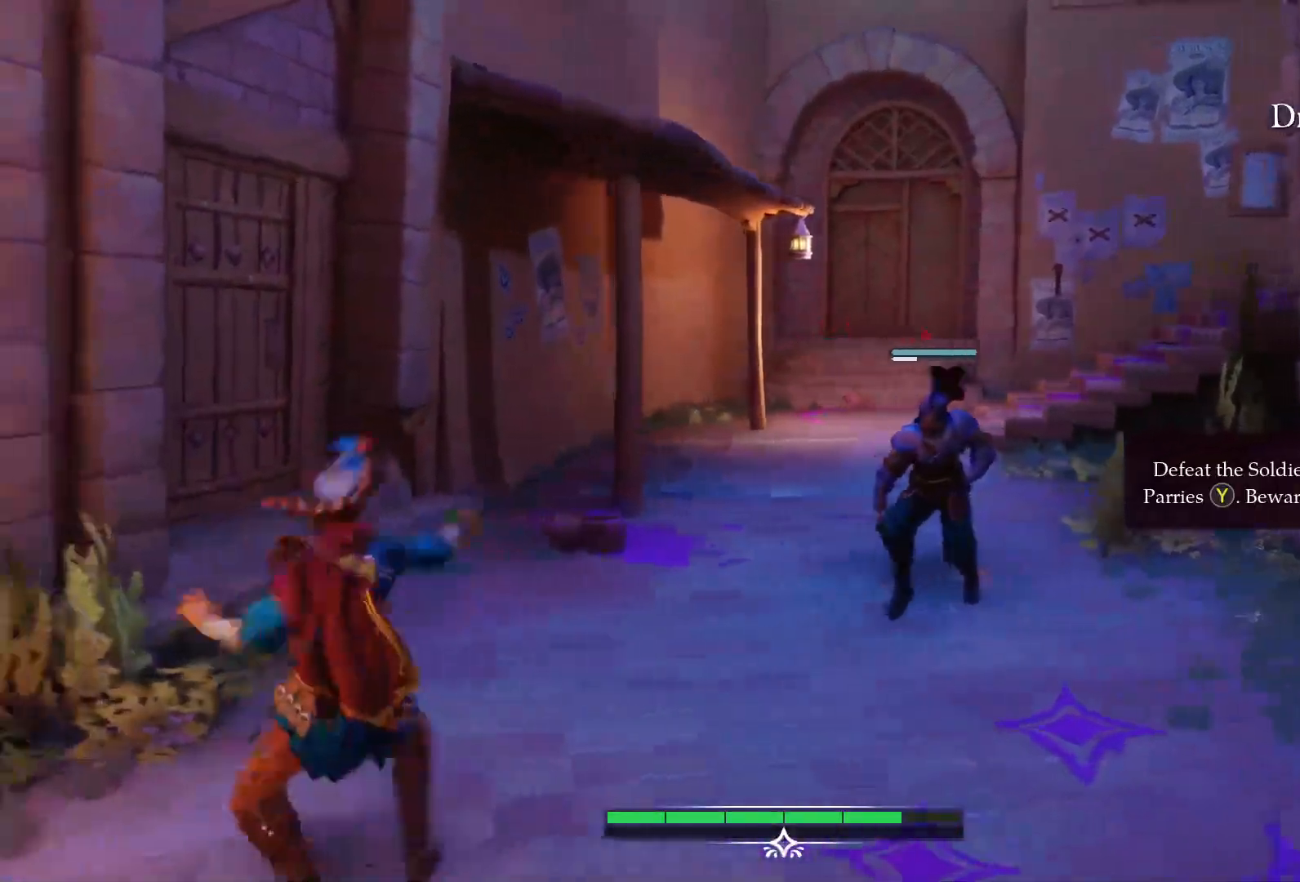
{"buttons": [], "left_stick": "up-right", "right_stick": "center", "events": [[433, "left_stick", "up-right"]]}
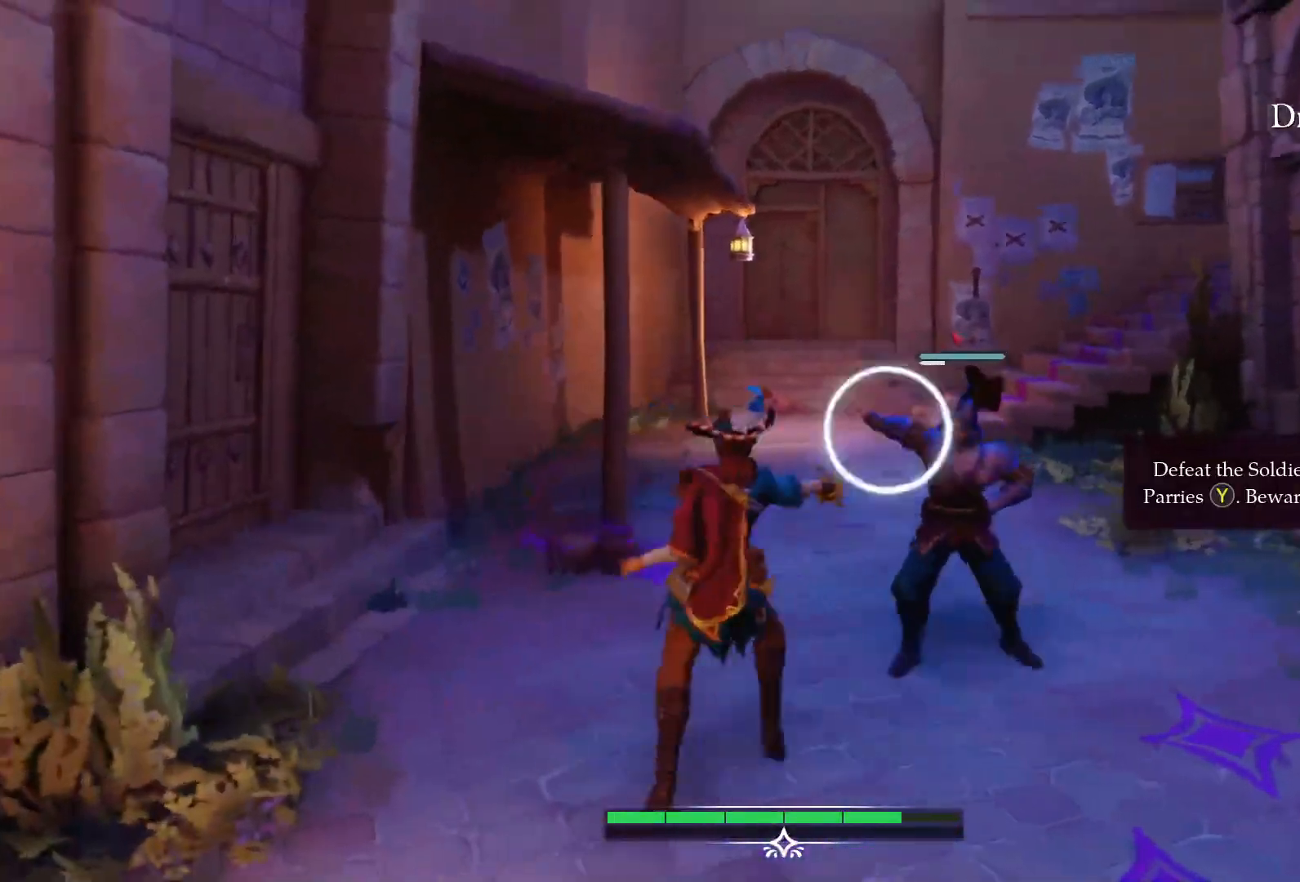
{"buttons": [], "left_stick": "center", "right_stick": "center", "events": [[133, "left_stick", "center"], [217, "TRIANGLE", "down"], [300, "TRIANGLE", "up"]]}
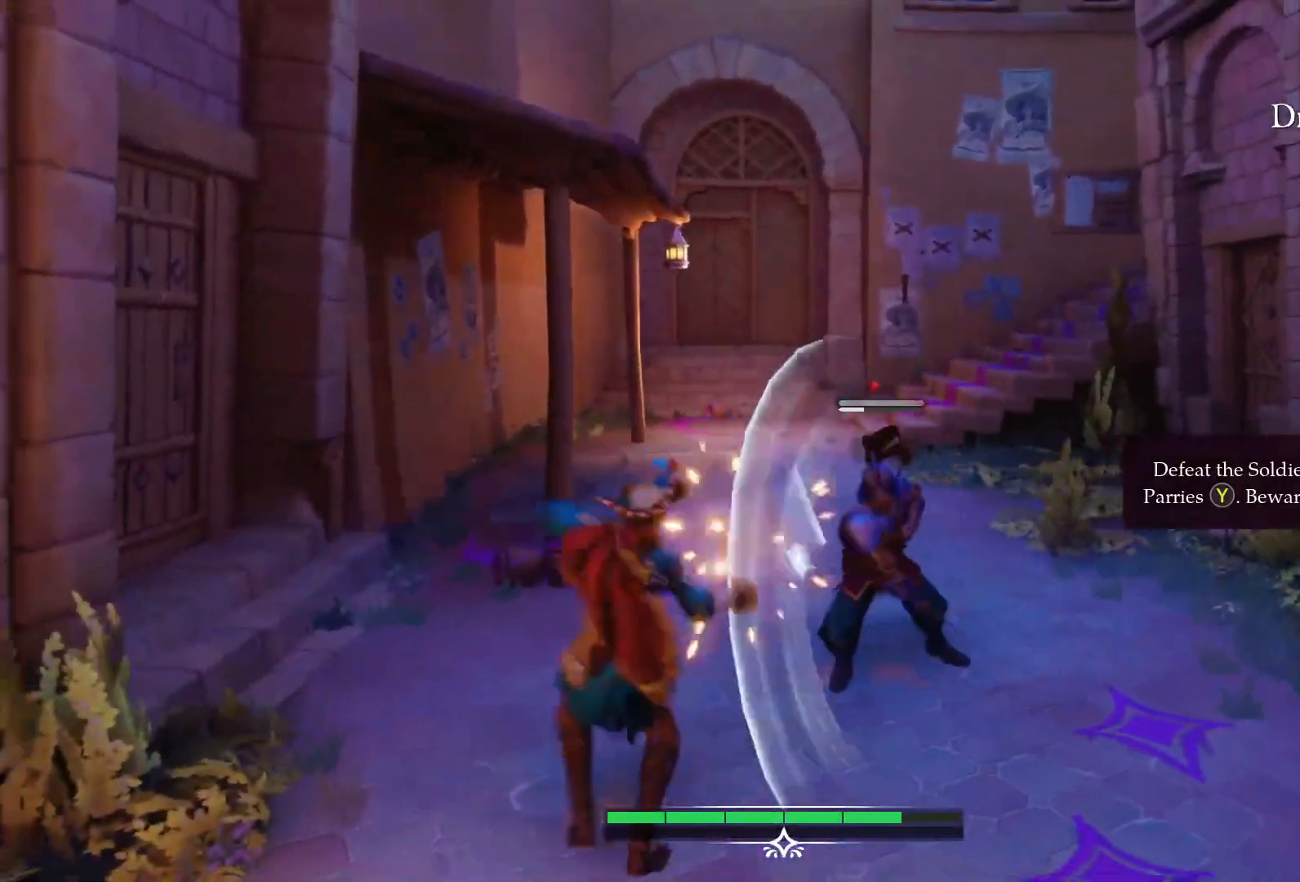
{"buttons": [], "left_stick": "center", "right_stick": "center", "events": [[333, "TRIANGLE", "down"], [433, "TRIANGLE", "up"]]}
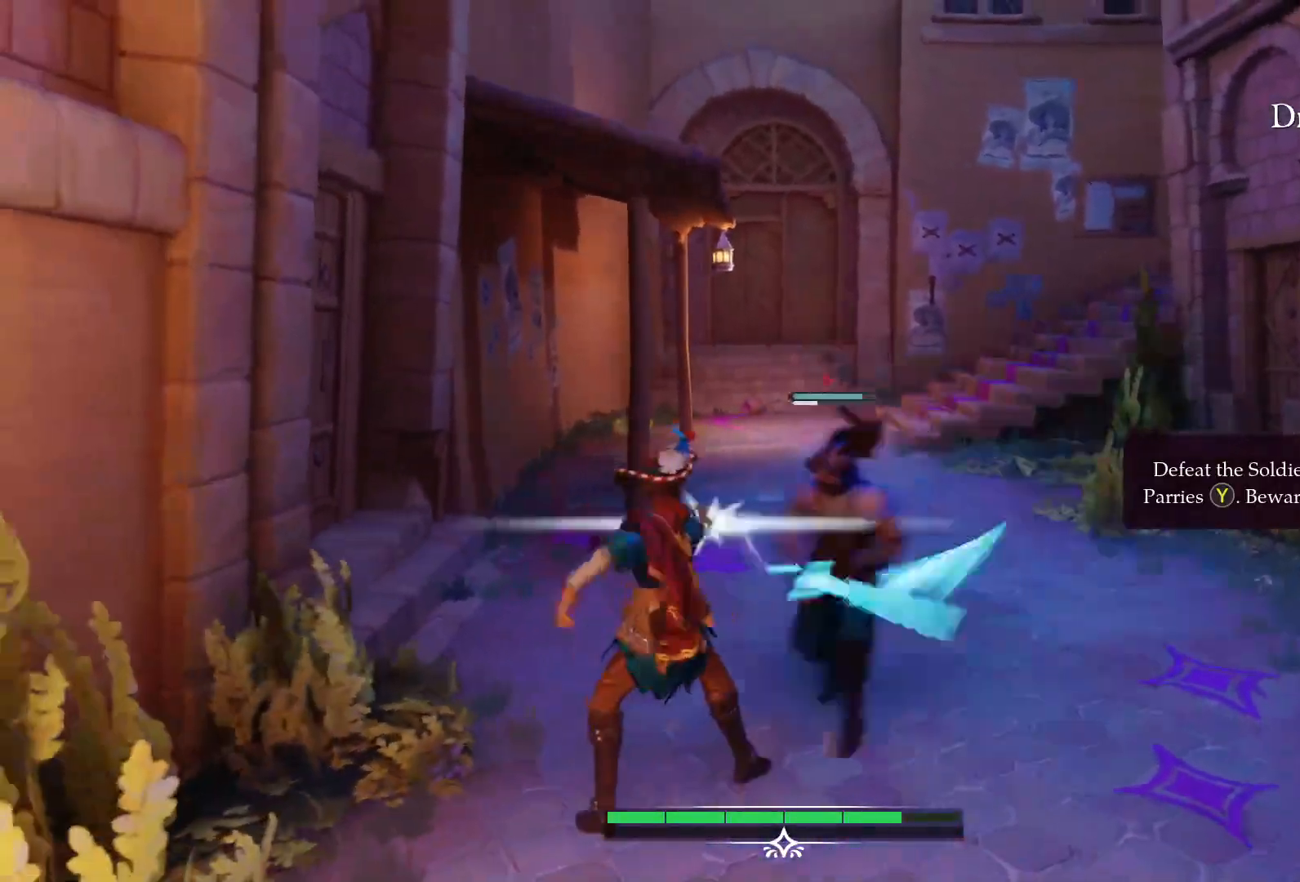
{"buttons": ["SQUARE"], "left_stick": "center", "right_stick": "center", "events": [[433, "SQUARE", "down"]]}